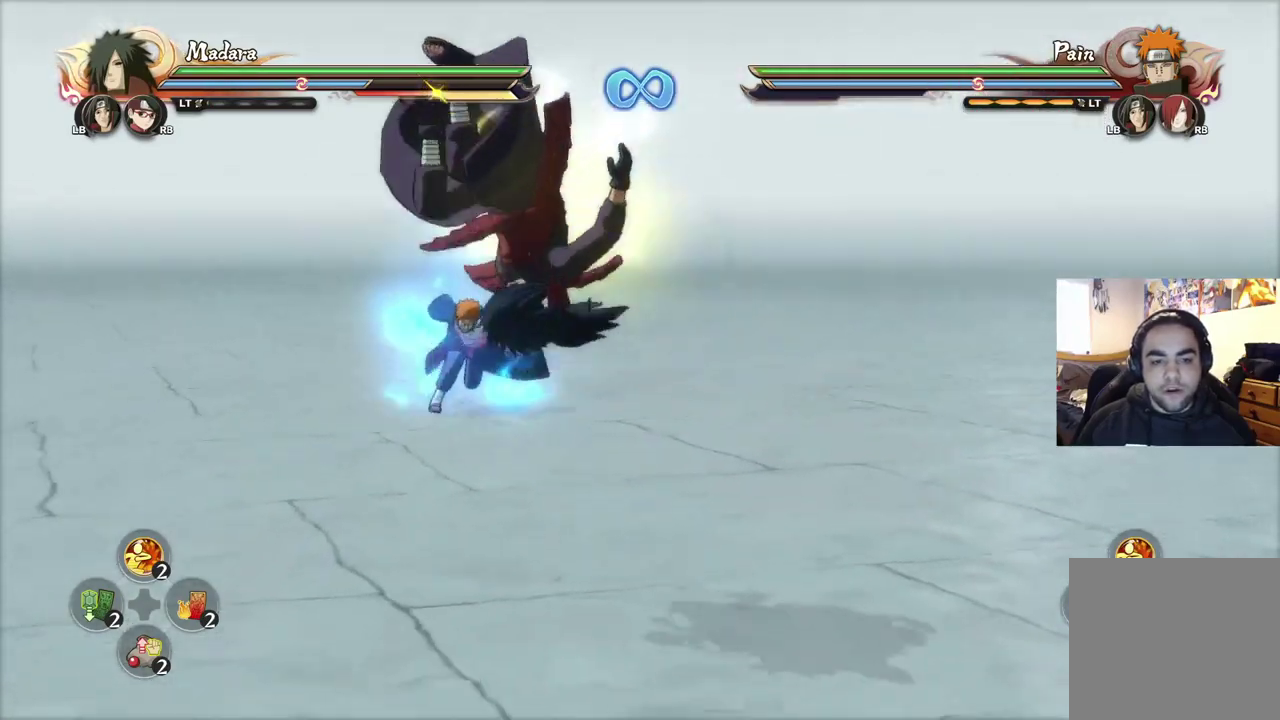
Gameplay with a controller (PlayStation layout); each line is a JSON object with the inputs held at the frame after it (dt_ms = milliseconds from this image to that frame). "events" lists button and stick changes between this image and that frame as [ms after this image, input, new state], when the widget could be followed in between.
{"dt_ms": 300, "buttons": ["R2"], "left_stick": "center", "right_stick": "center", "events": [[17, "CROSS", "down"], [84, "CROSS", "up"], [100, "right_stick", "up-left"], [117, "CROSS", "down"], [200, "right_stick", "center"], [217, "CROSS", "up"], [234, "R2", "down"]]}
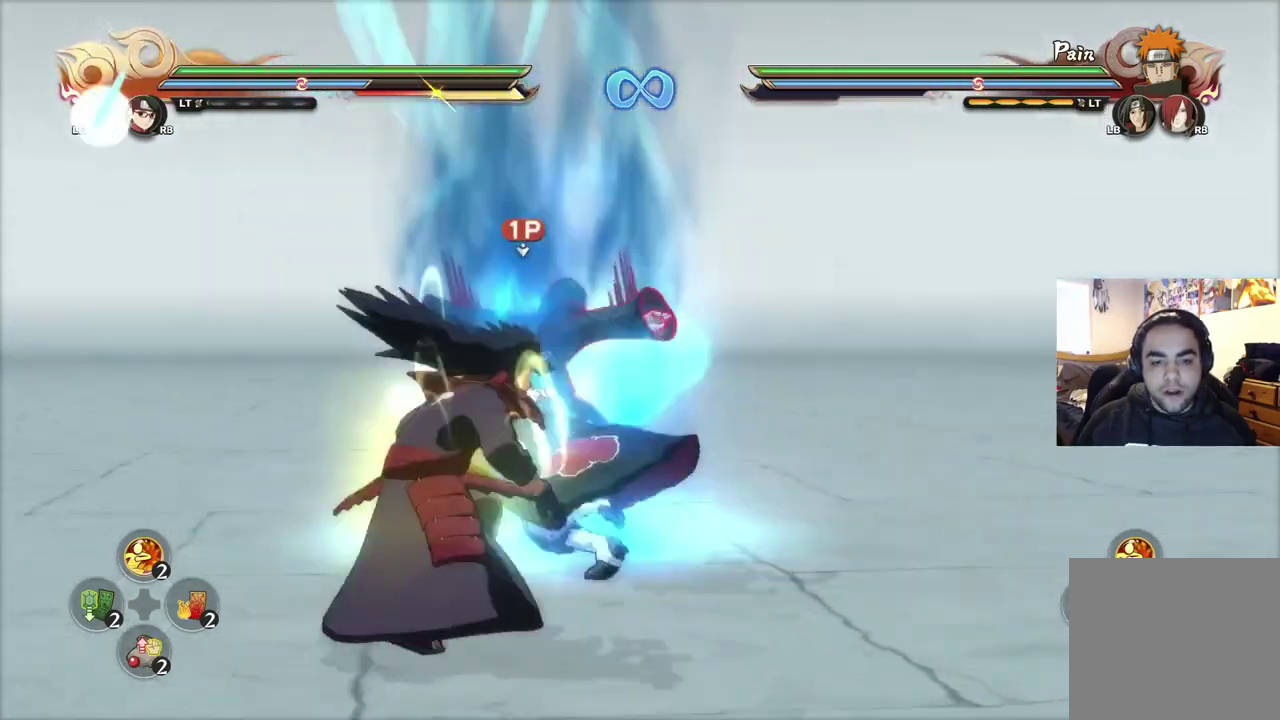
{"dt_ms": 401, "buttons": ["R2"], "left_stick": "center", "right_stick": "center", "events": [[101, "R2", "up"], [201, "left_stick", "up-right"], [384, "left_stick", "center"], [401, "R2", "down"]]}
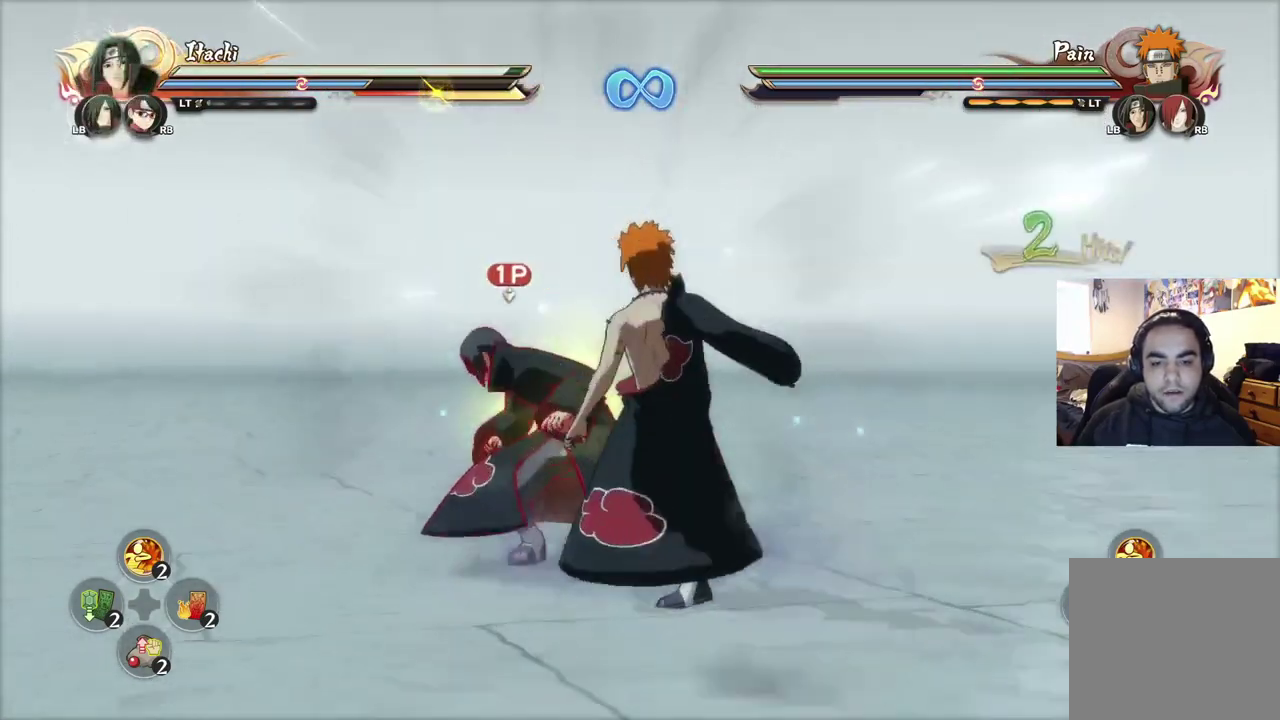
{"dt_ms": 600, "buttons": ["CROSS", "R2"], "left_stick": "center", "right_stick": "center", "events": [[267, "CROSS", "down"], [417, "CROSS", "up"], [500, "CROSS", "down"]]}
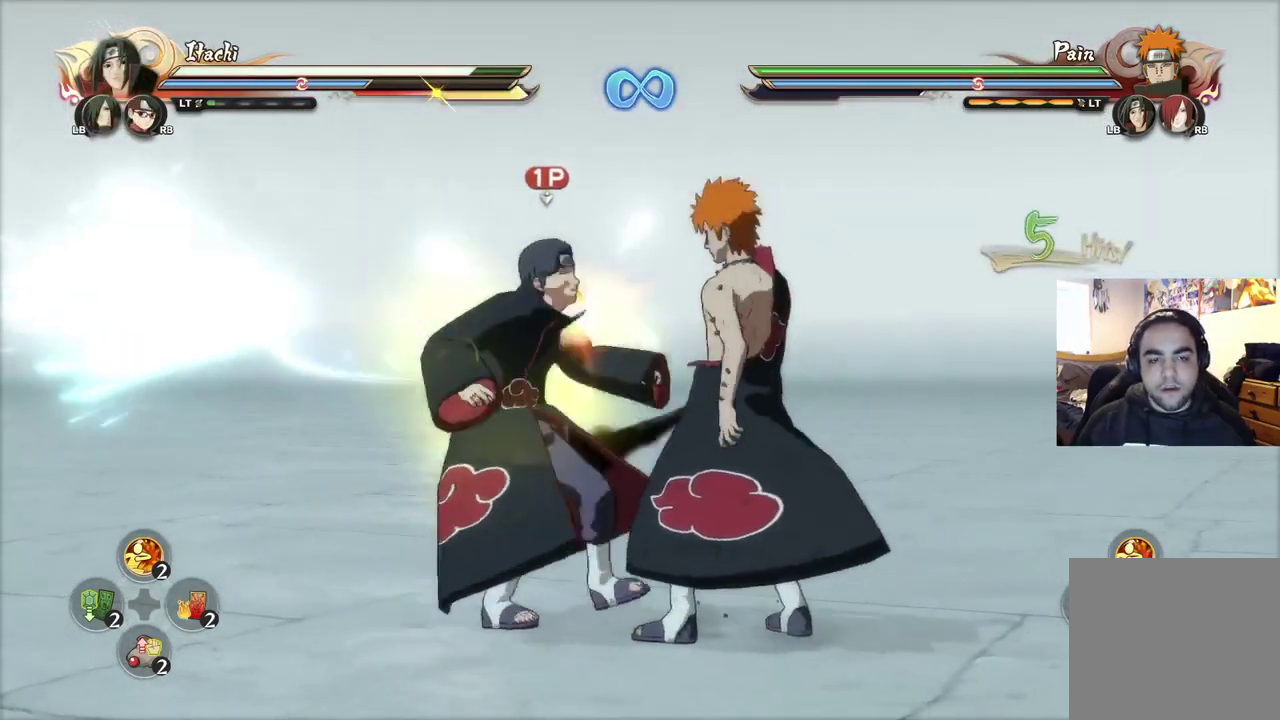
{"dt_ms": 701, "buttons": ["CROSS", "R2"], "left_stick": "center", "right_stick": "center", "events": [[34, "CROSS", "up"], [84, "CROSS", "down"], [217, "CROSS", "up"], [301, "CROSS", "down"], [451, "CROSS", "up"], [551, "CROSS", "down"]]}
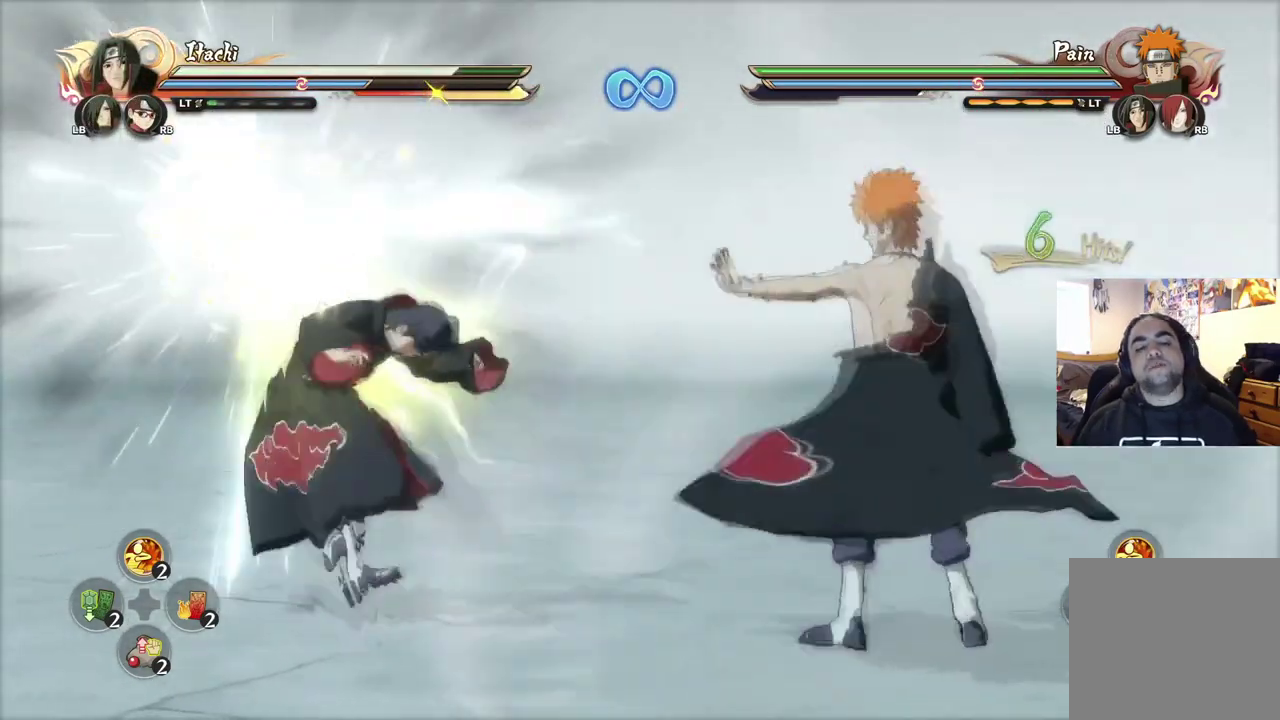
{"dt_ms": 501, "buttons": ["CROSS", "R2"], "left_stick": "center", "right_stick": "center", "events": [[17, "CROSS", "up"], [150, "CROSS", "down"], [317, "CROSS", "up"], [417, "CROSS", "down"]]}
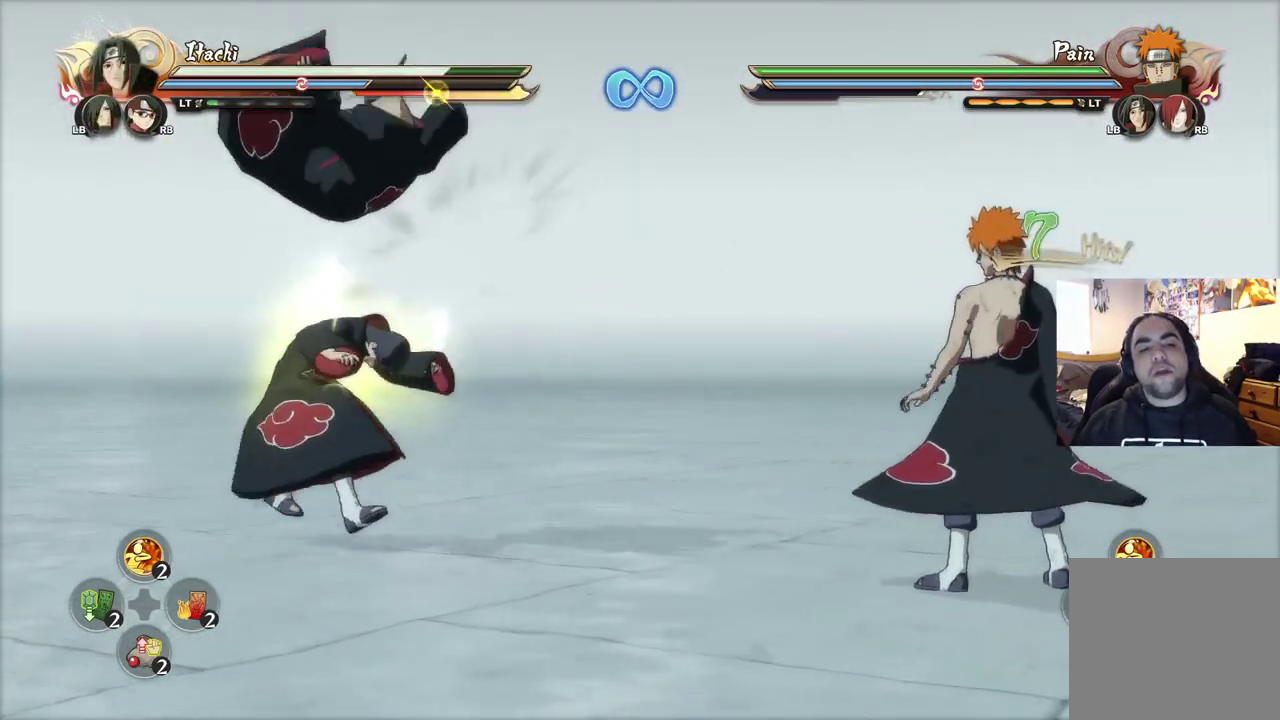
{"dt_ms": 500, "buttons": [], "left_stick": "center", "right_stick": "center"}
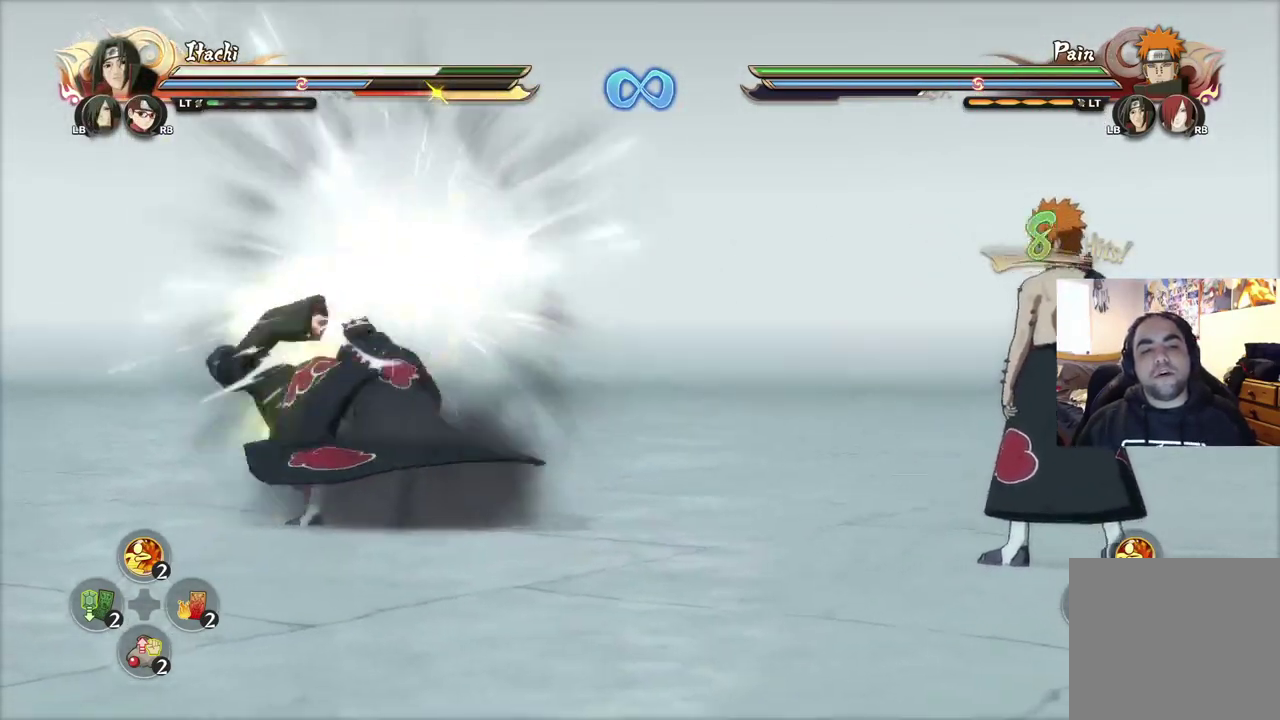
{"dt_ms": 401, "buttons": ["CROSS"], "left_stick": "center", "right_stick": "center"}
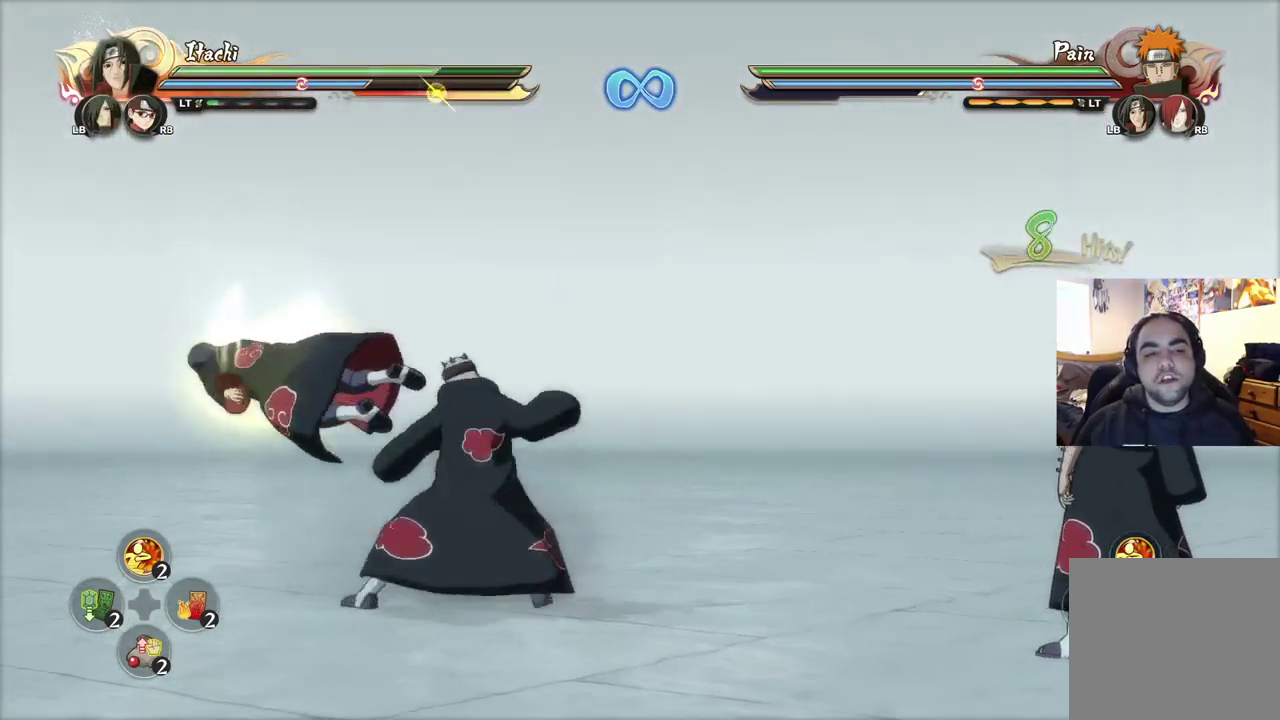
{"dt_ms": 600, "buttons": [], "left_stick": "center", "right_stick": "center", "events": [[100, "CROSS", "up"], [150, "CROSS", "down"], [266, "CROSS", "up"], [317, "CROSS", "down"], [583, "CROSS", "up"]]}
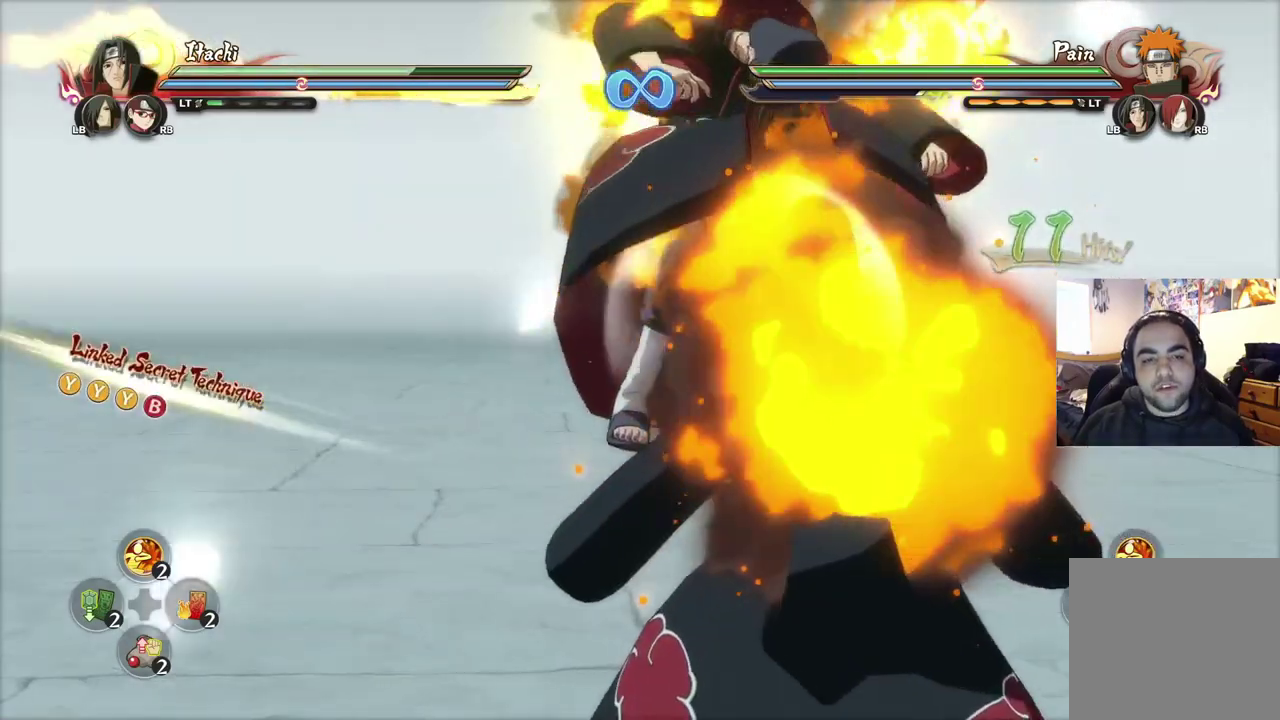
{"dt_ms": 401, "buttons": ["CROSS"], "left_stick": "center", "right_stick": "center", "events": [[167, "CROSS", "down"]]}
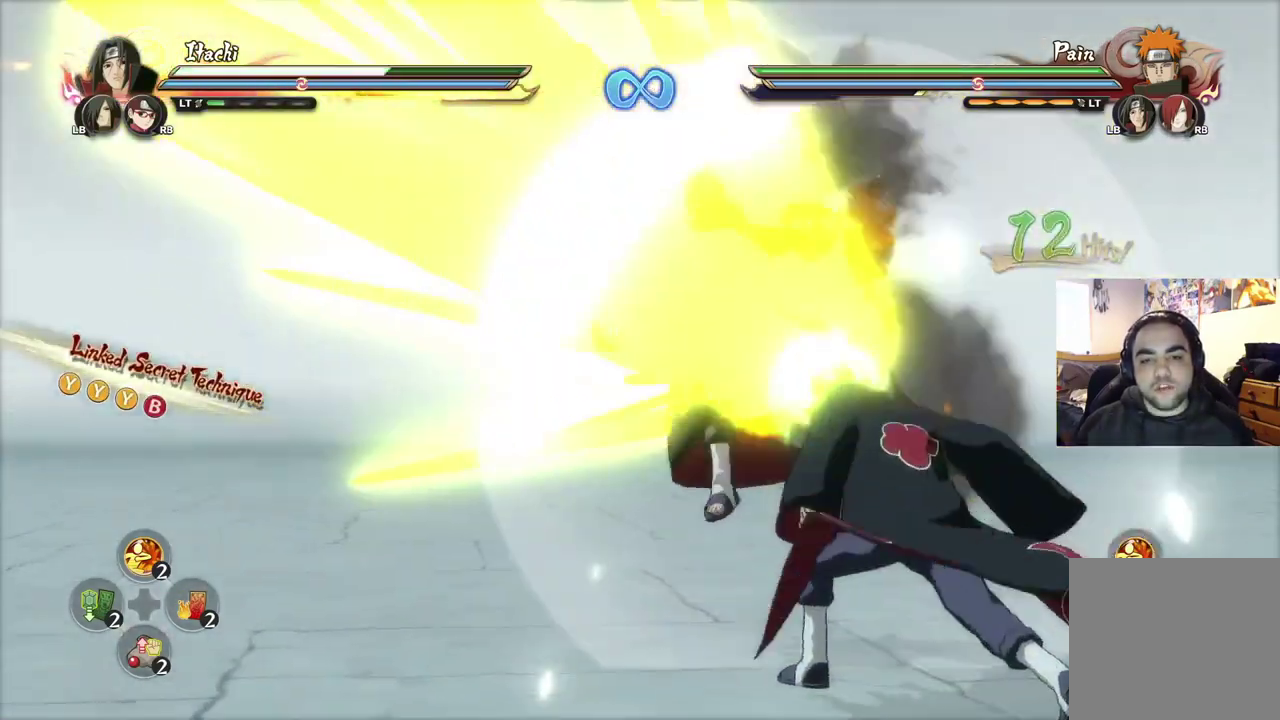
{"dt_ms": 500, "buttons": ["CROSS"], "left_stick": "center", "right_stick": "center", "events": []}
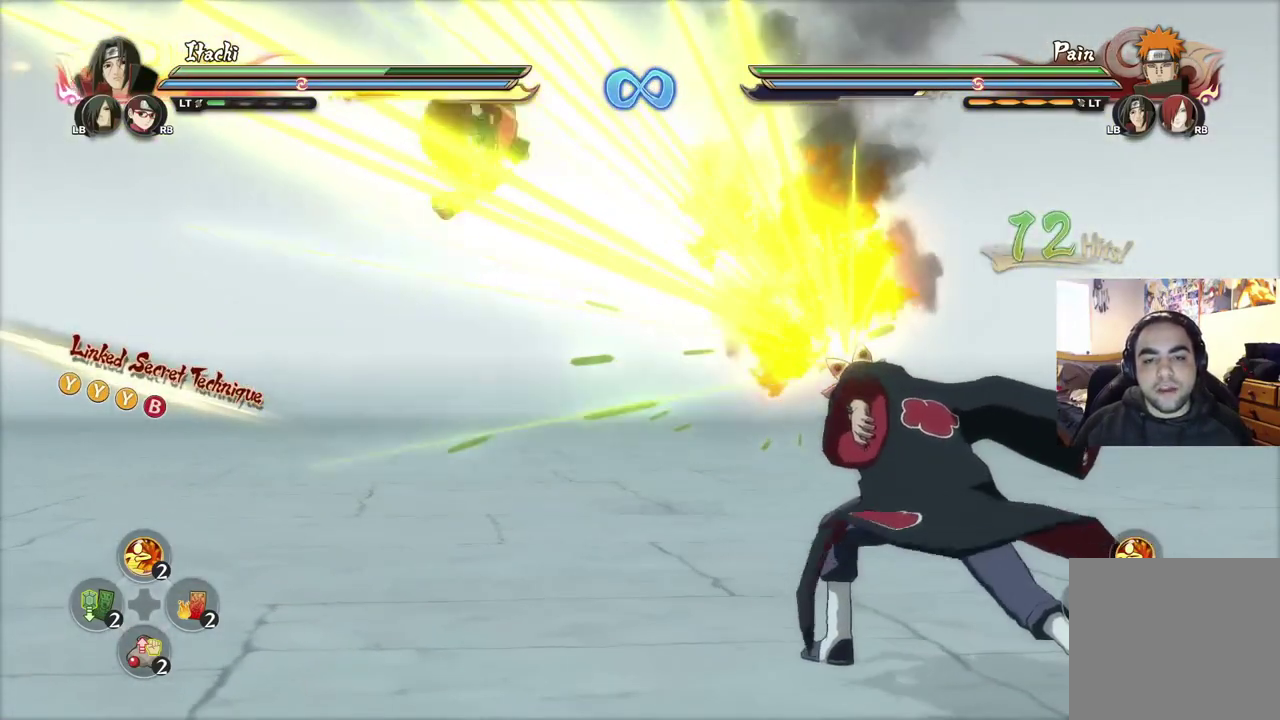
{"dt_ms": 400, "buttons": ["CROSS"], "left_stick": "center", "right_stick": "center", "events": []}
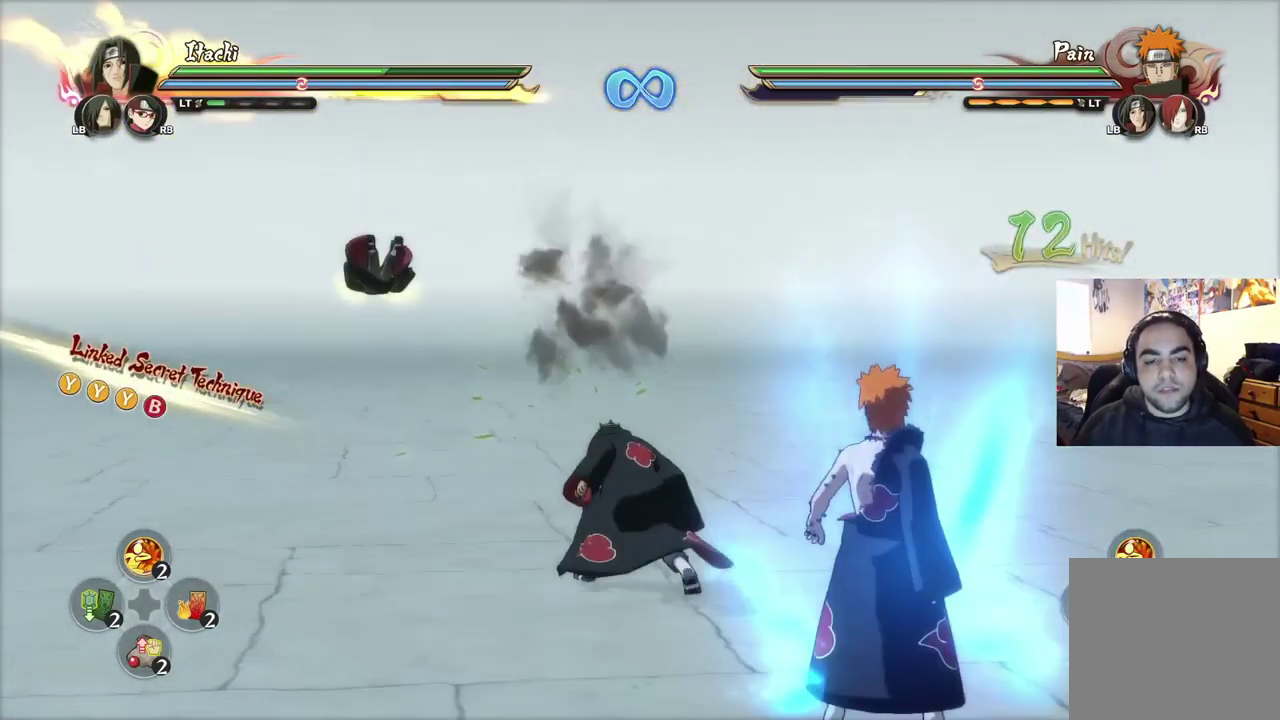
{"dt_ms": 501, "buttons": ["CROSS"], "left_stick": "center", "right_stick": "center", "events": [[284, "CROSS", "up"], [317, "TRIANGLE", "down"], [384, "TRIANGLE", "up"], [434, "CROSS", "down"]]}
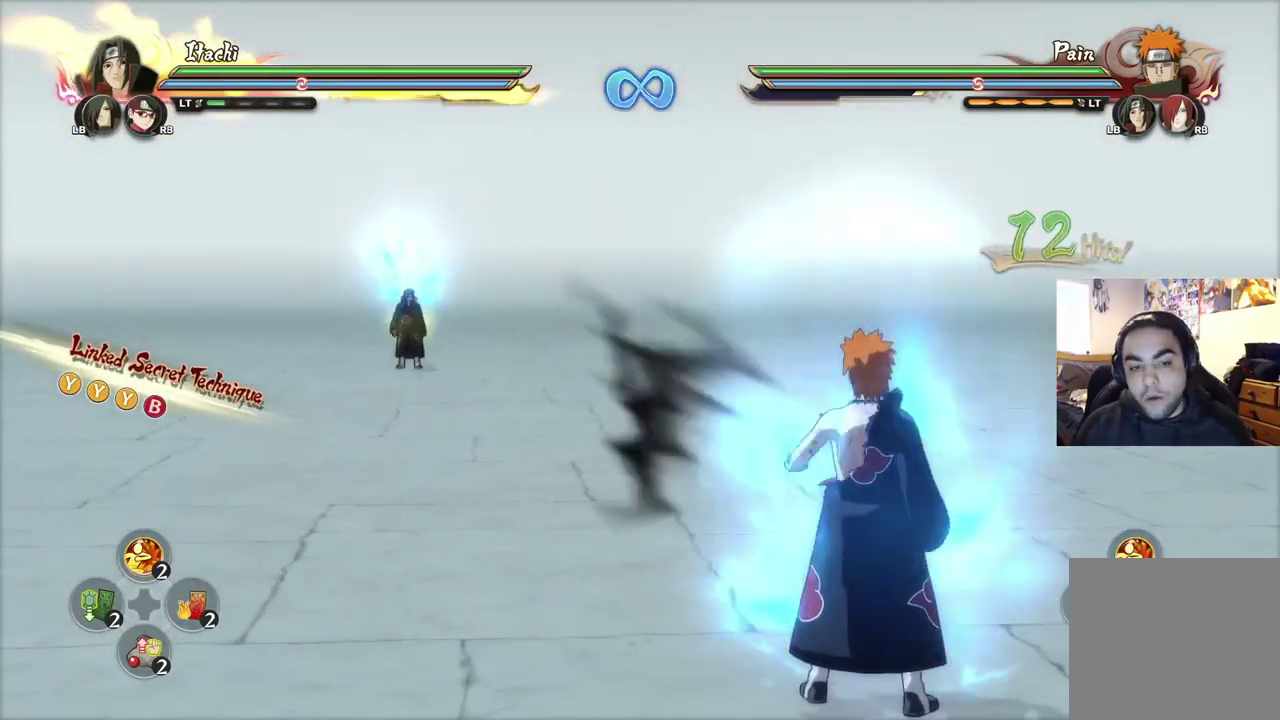
{"dt_ms": 400, "buttons": ["R2"], "left_stick": "center", "right_stick": "center", "events": [[300, "CROSS", "up"], [350, "R2", "down"]]}